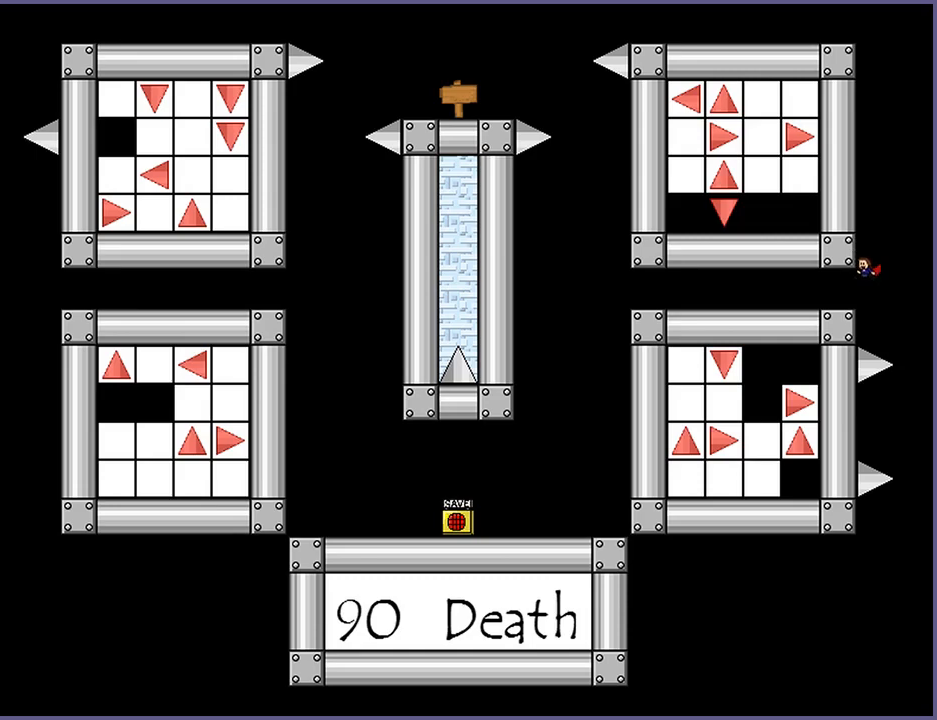
Gameplay with keyboard; each line is a JSON object with the keys held at the frame after it. "events" lists presses ("down") and releases ("up") of "down", "left", "r", "right", "s", "shift_l", "shift_r", "up" and "z" between this image and that frame as [ms after this image, input, new state], when the widget could be followed in between. No other keys are recorded. Mouse input is not recorded.
{"keys": [], "events": [[60, "shift_l", "up"]]}
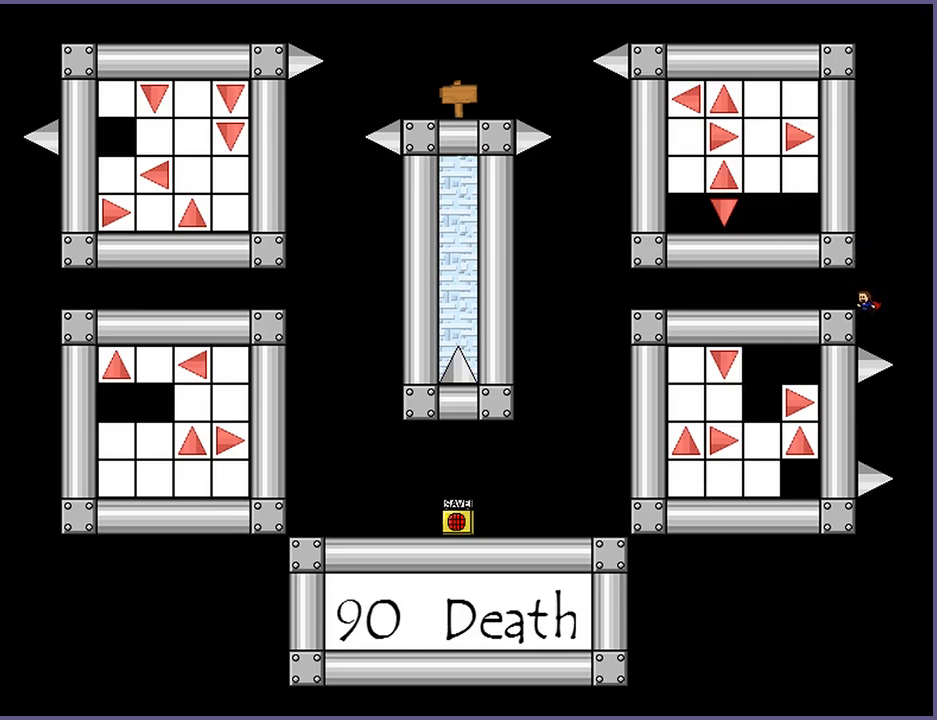
{"keys": [], "events": [[60, "r", "down"], [120, "r", "up"]]}
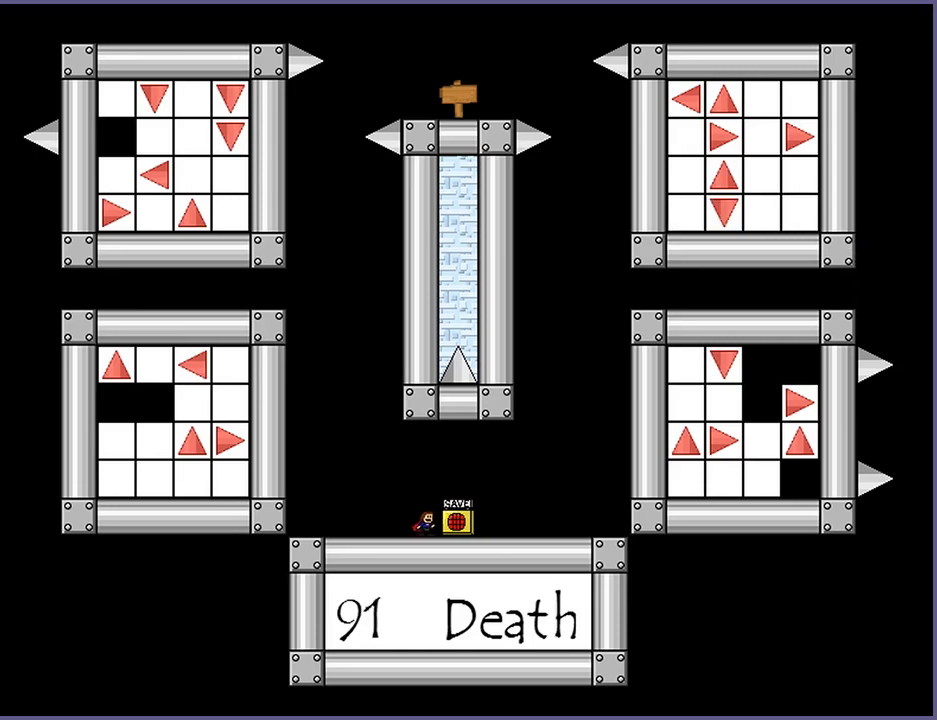
{"keys": ["right"], "events": [[320, "right", "down"]]}
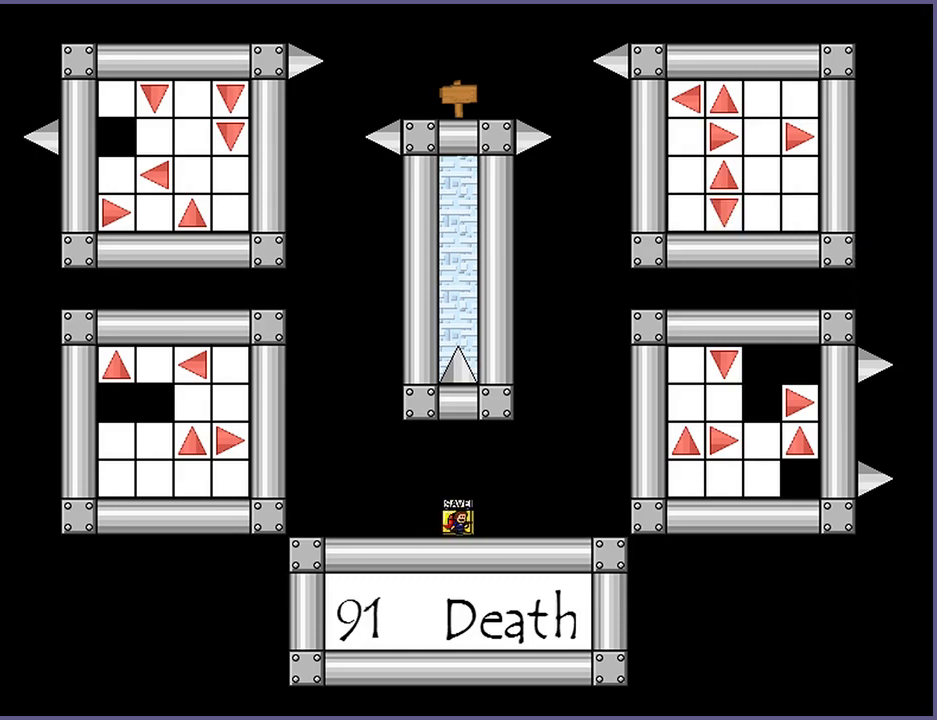
{"keys": ["right", "shift_l"], "events": [[360, "shift_l", "down"]]}
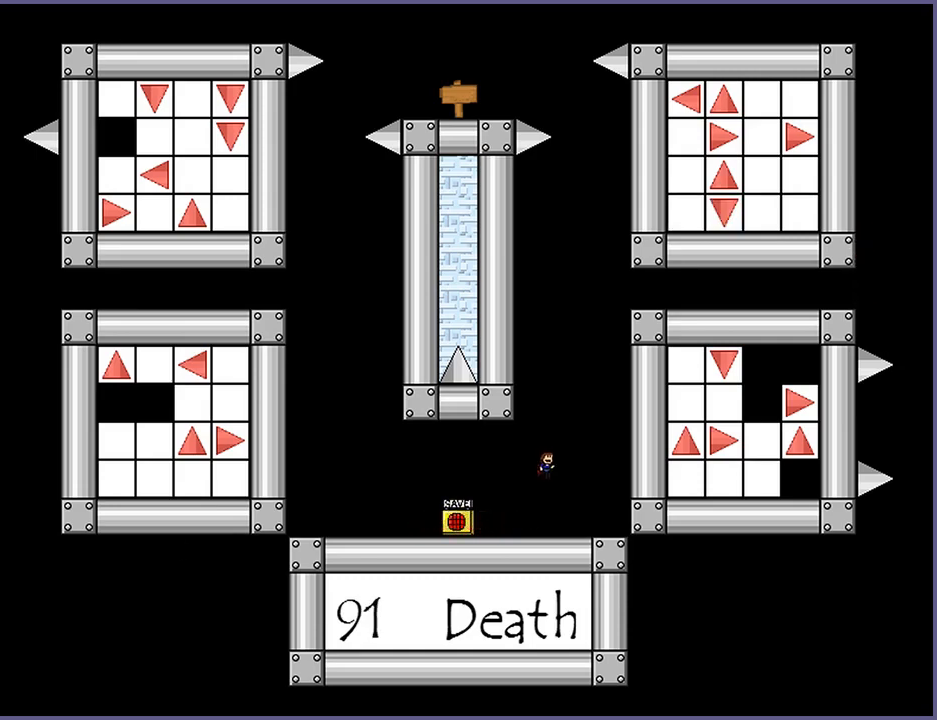
{"keys": ["right"], "events": [[40, "shift_l", "up"], [120, "shift_l", "down"], [260, "shift_l", "up"], [340, "shift_l", "down"], [420, "shift_l", "up"]]}
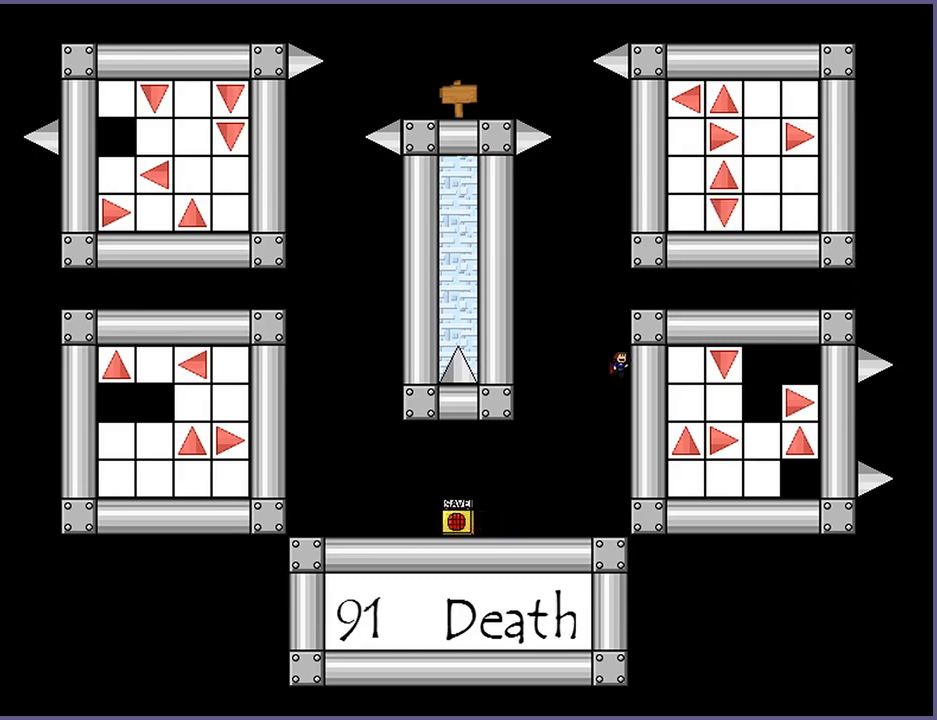
{"keys": ["right"], "events": [[20, "shift_l", "down"], [80, "shift_l", "up"], [160, "shift_l", "down"], [320, "shift_l", "up"]]}
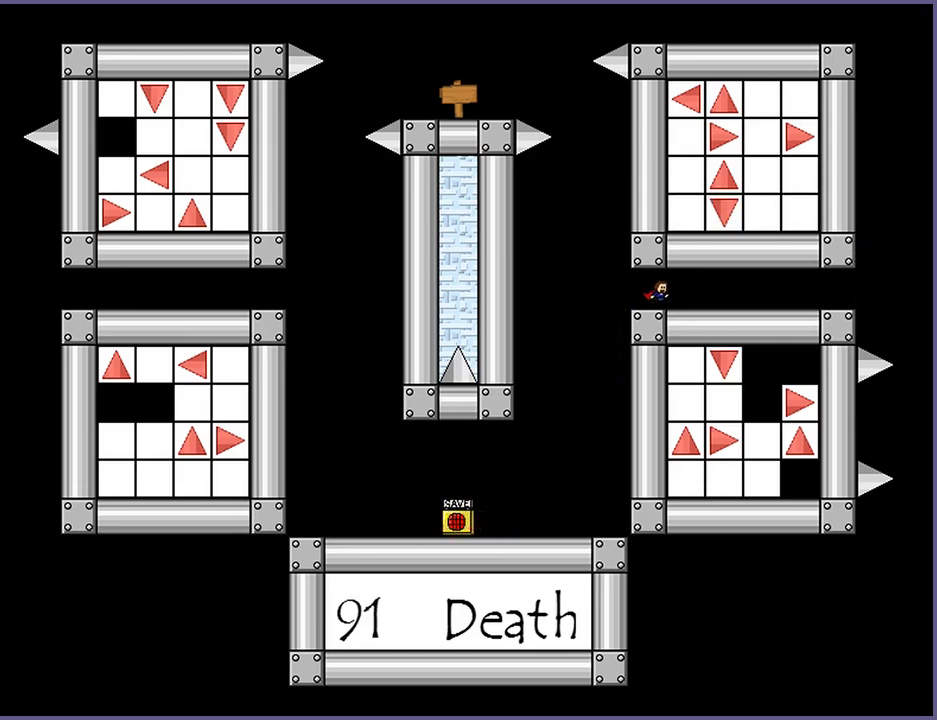
{"keys": ["right"], "events": []}
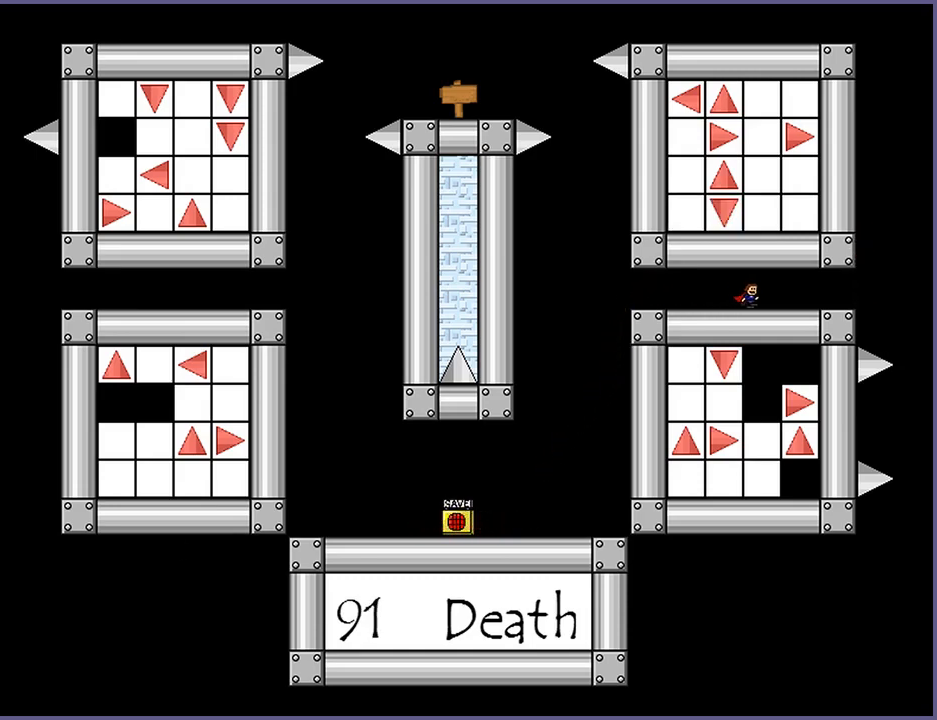
{"keys": ["right", "shift_l"], "events": [[500, "shift_l", "down"]]}
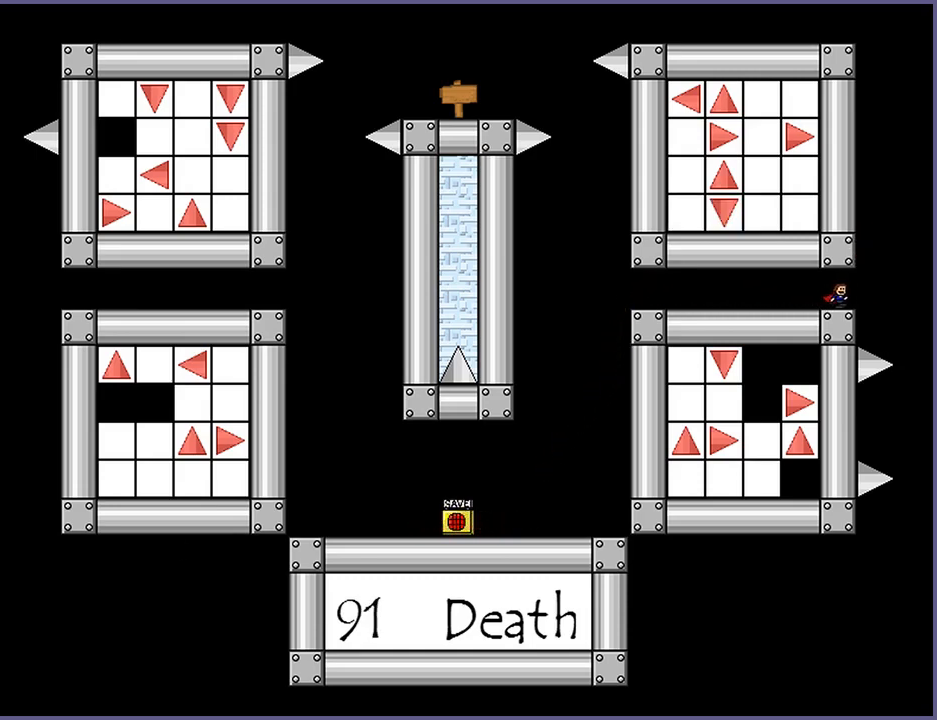
{"keys": ["shift_l"], "events": [[80, "shift_l", "up"], [260, "right", "up"], [280, "shift_l", "down"], [340, "left", "down"], [380, "shift_l", "up"], [420, "left", "up"], [500, "shift_l", "down"]]}
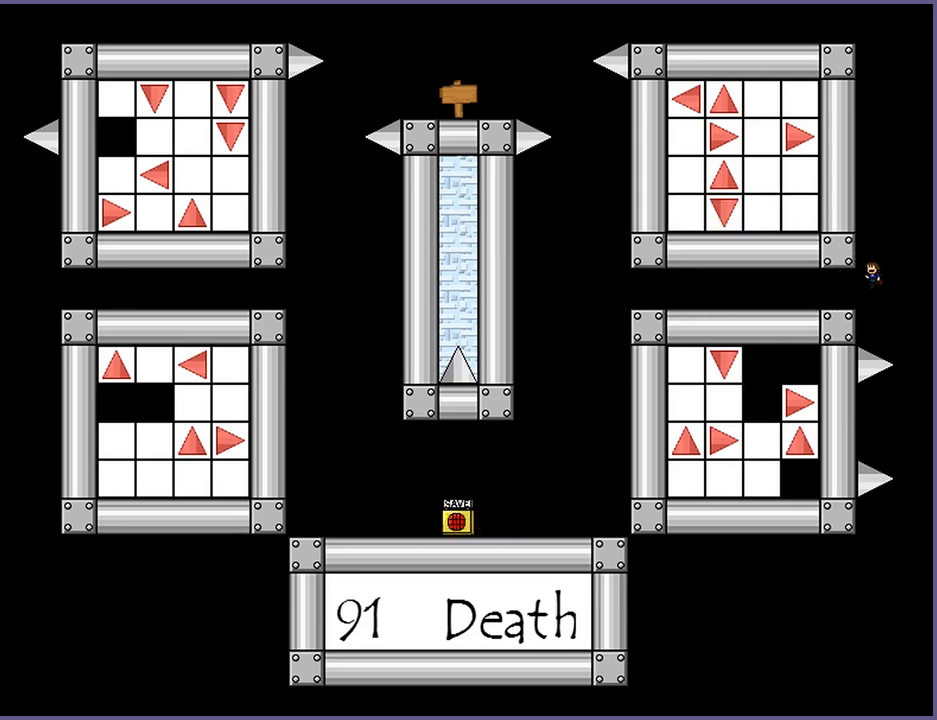
{"keys": [], "events": [[80, "shift_l", "up"], [360, "shift_l", "down"], [420, "shift_l", "up"]]}
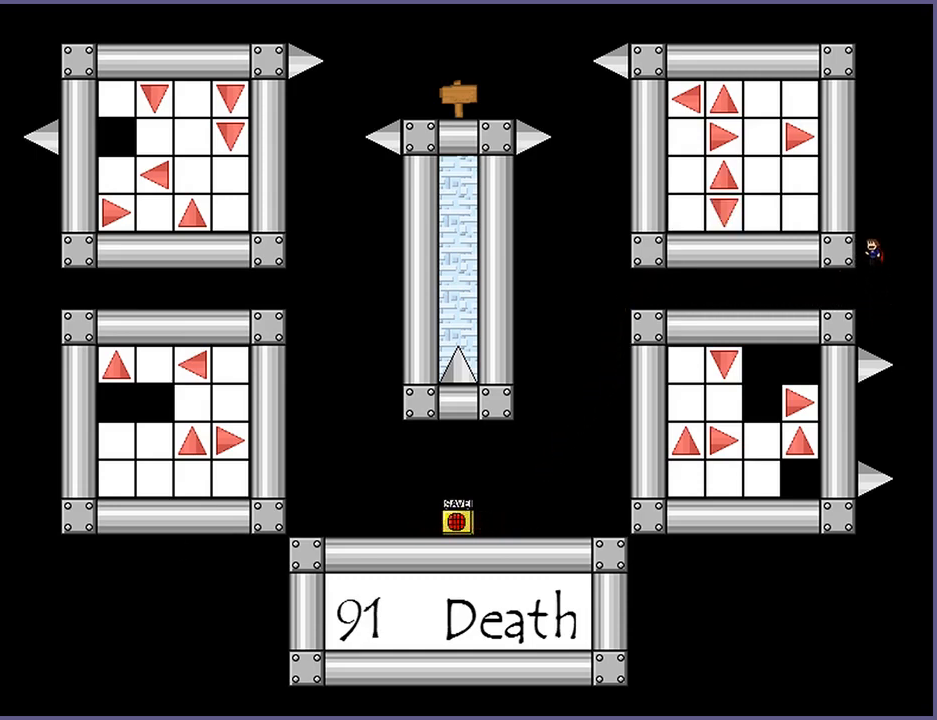
{"keys": [], "events": [[240, "shift_l", "down"], [280, "shift_l", "up"]]}
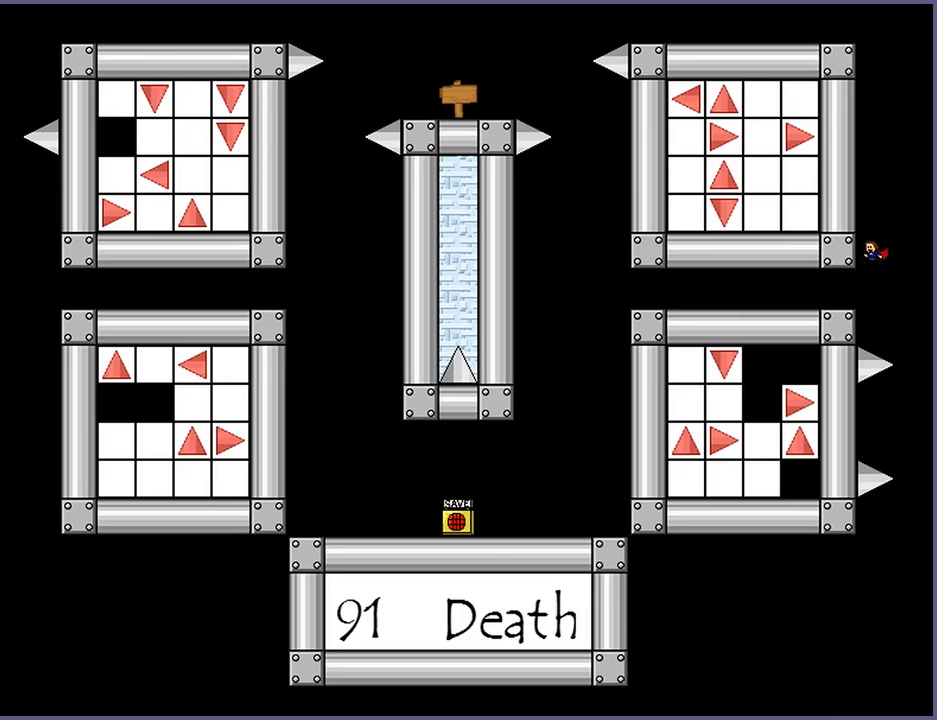
{"keys": [], "events": [[160, "shift_l", "down"], [220, "shift_l", "up"]]}
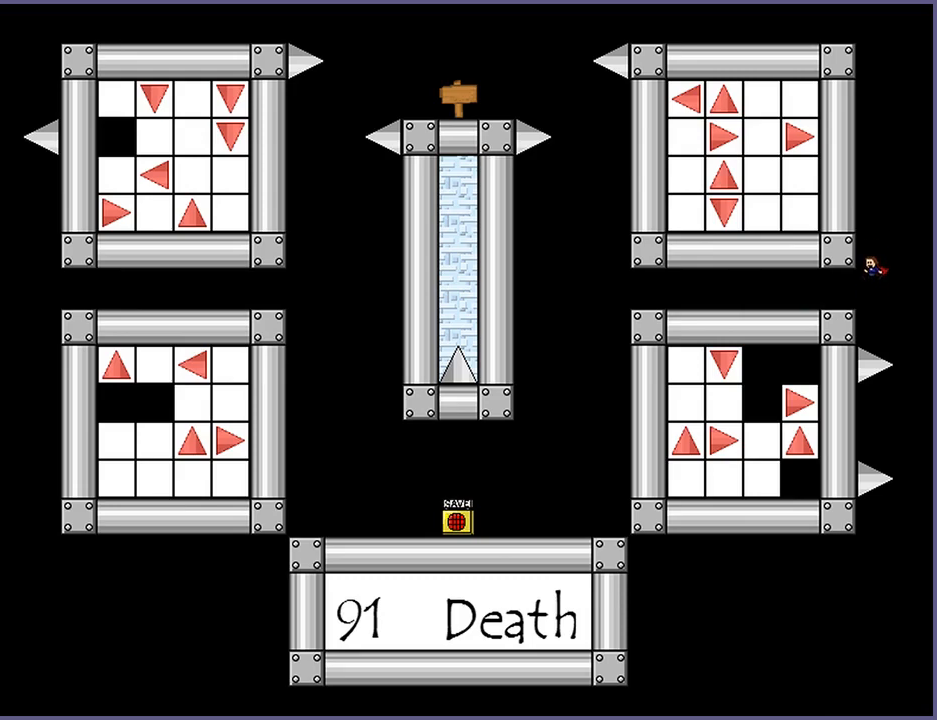
{"keys": ["shift_l"], "events": [[40, "shift_l", "down"], [120, "shift_l", "up"], [440, "shift_l", "down"]]}
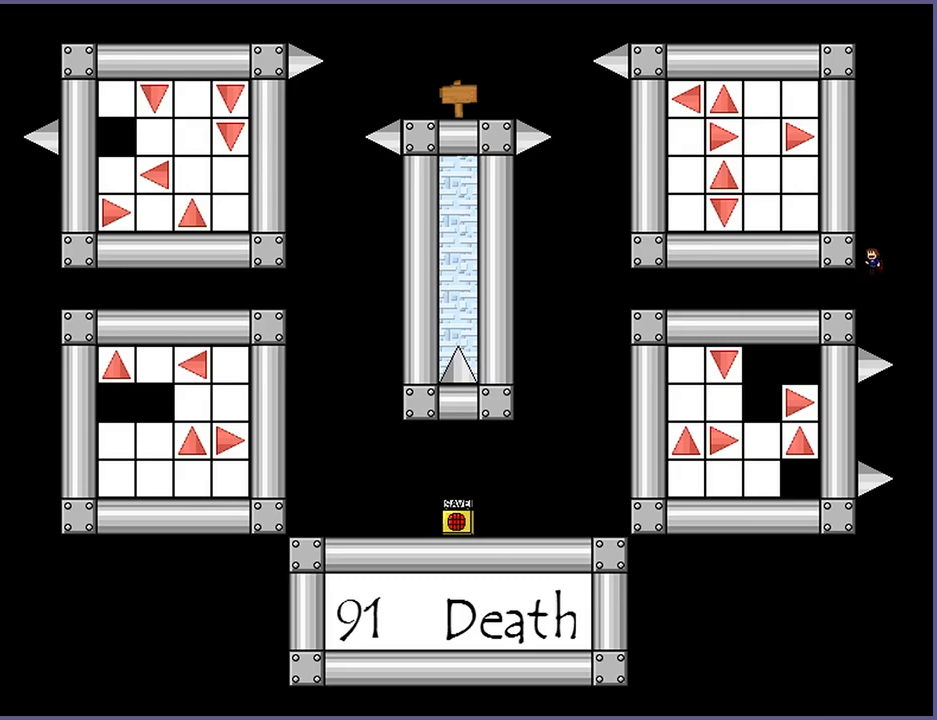
{"keys": [], "events": [[20, "shift_l", "up"], [340, "shift_l", "down"], [440, "shift_l", "up"]]}
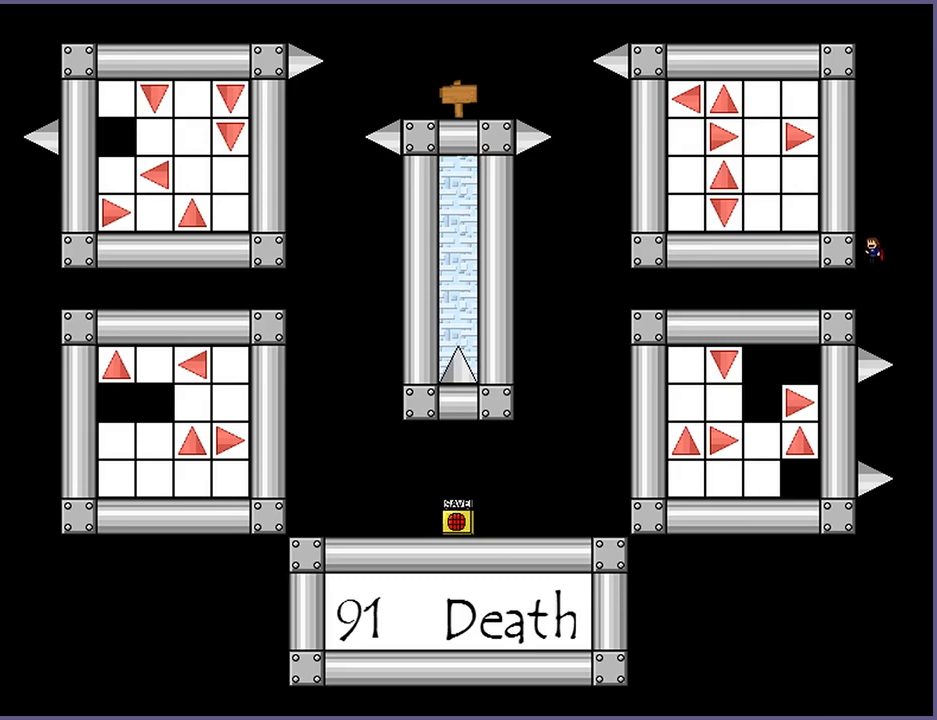
{"keys": [], "events": [[260, "shift_l", "down"], [320, "shift_l", "up"]]}
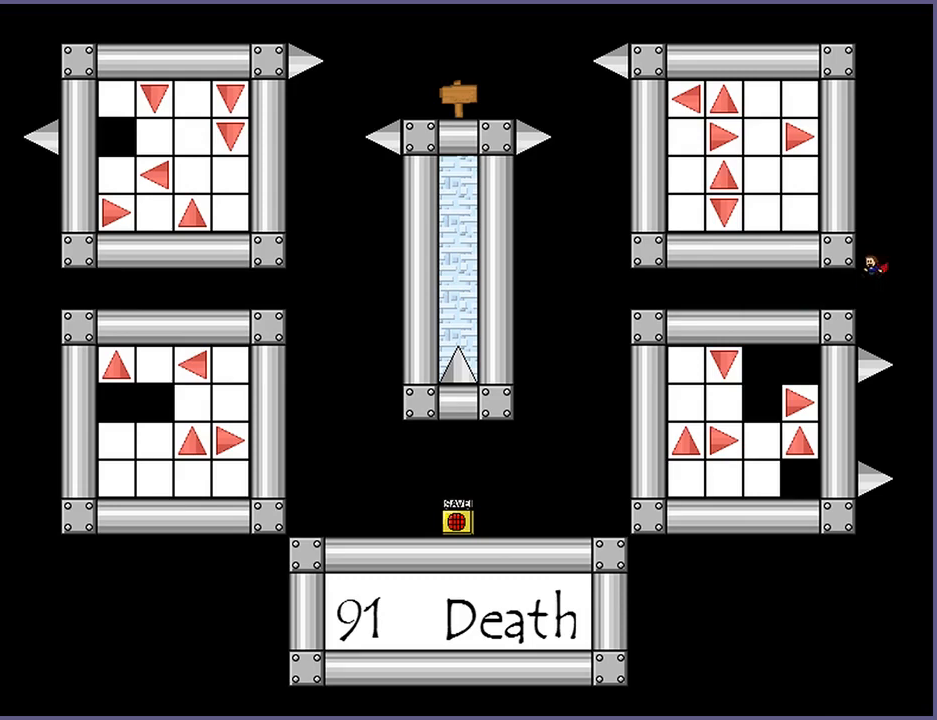
{"keys": [], "events": [[160, "shift_l", "down"], [220, "shift_l", "up"]]}
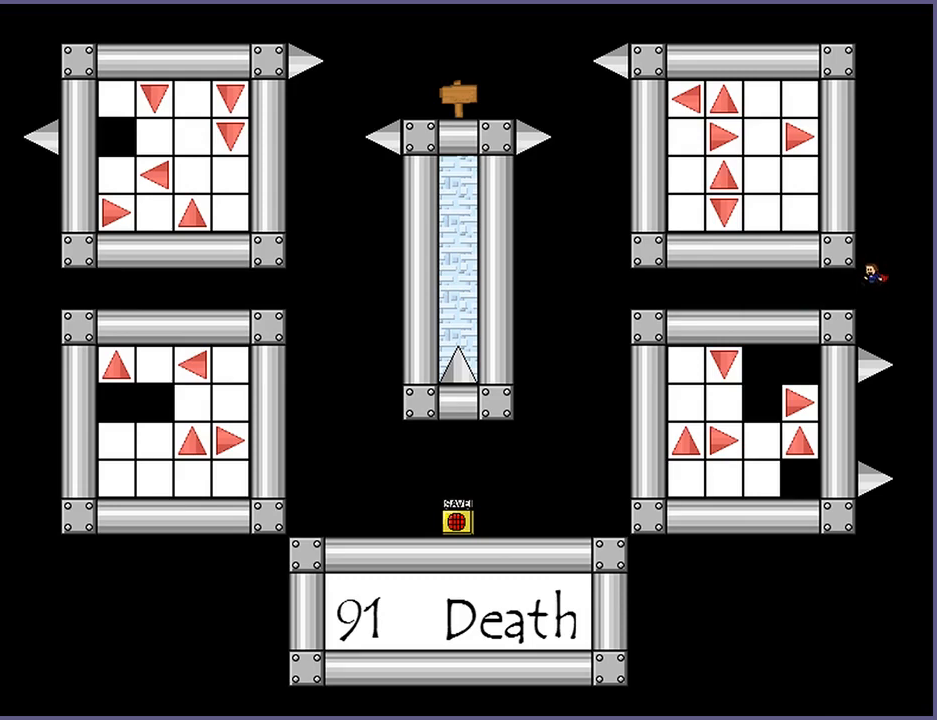
{"keys": ["shift_l"], "events": [[40, "shift_l", "down"], [220, "shift_l", "up"], [420, "shift_l", "down"]]}
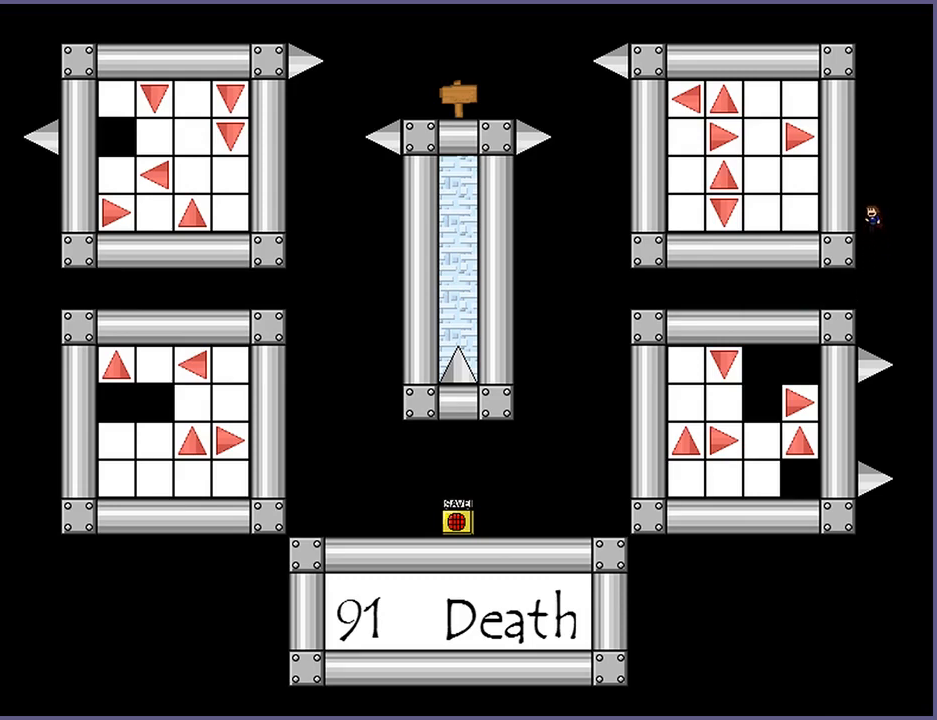
{"keys": [], "events": [[220, "shift_l", "up"], [240, "z", "down"], [320, "z", "up"]]}
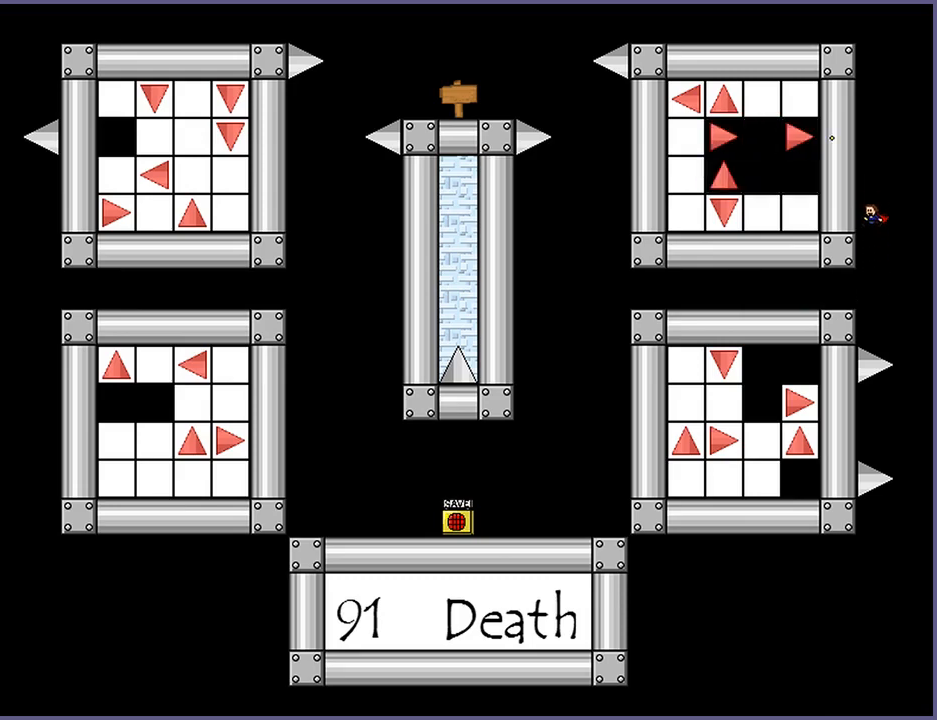
{"keys": [], "events": [[40, "shift_l", "down"], [220, "shift_l", "up"]]}
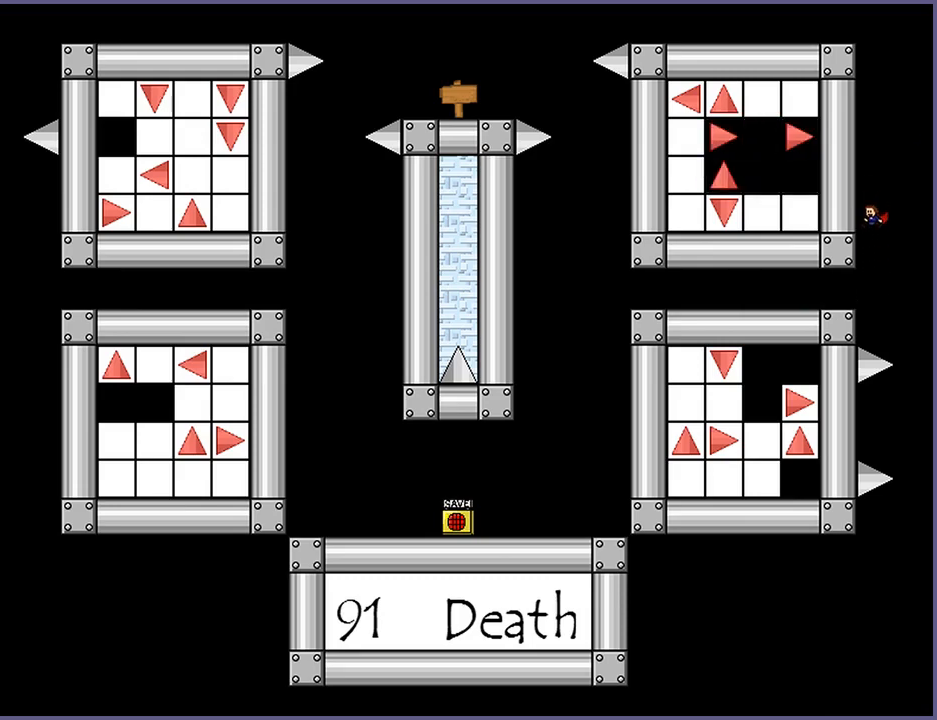
{"keys": [], "events": [[40, "shift_l", "down"], [140, "shift_l", "up"]]}
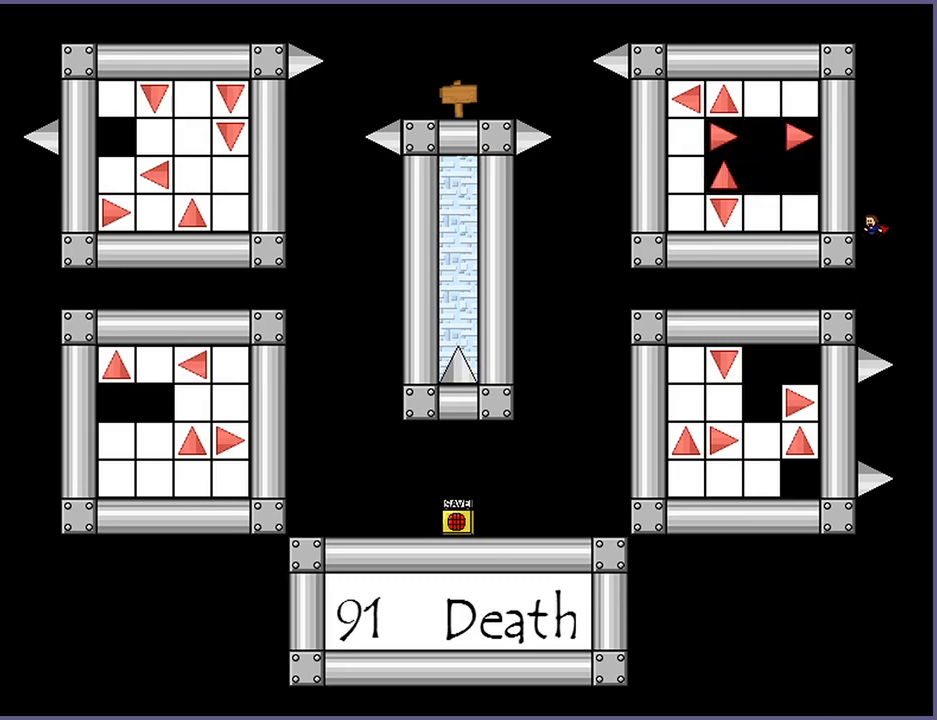
{"keys": [], "events": [[60, "shift_l", "down"], [200, "shift_l", "up"], [400, "z", "down"], [480, "z", "up"]]}
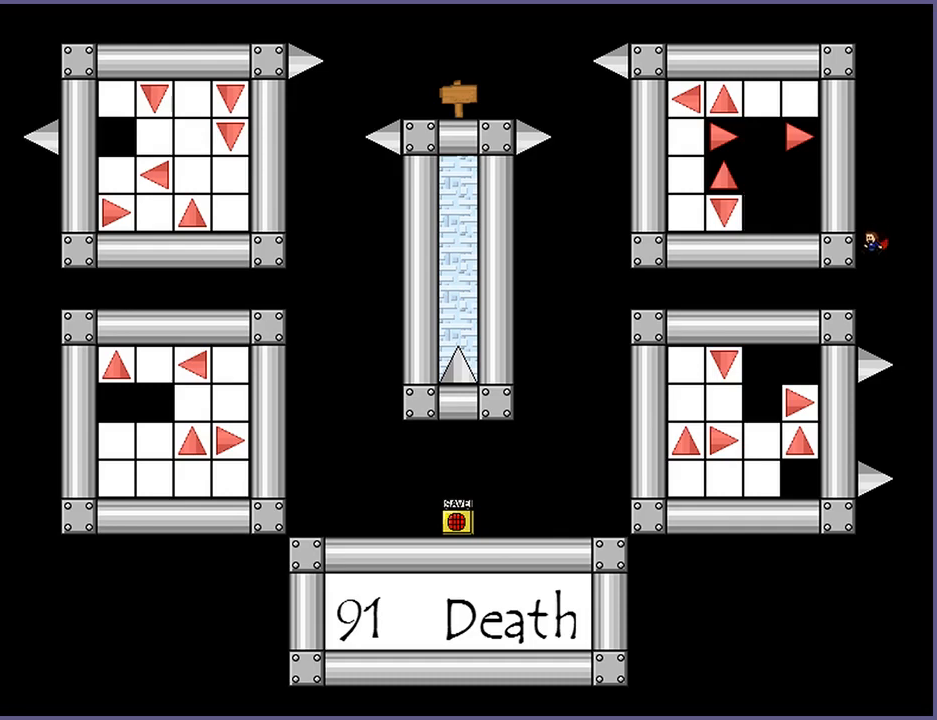
{"keys": ["shift_l"], "events": [[180, "shift_l", "down"]]}
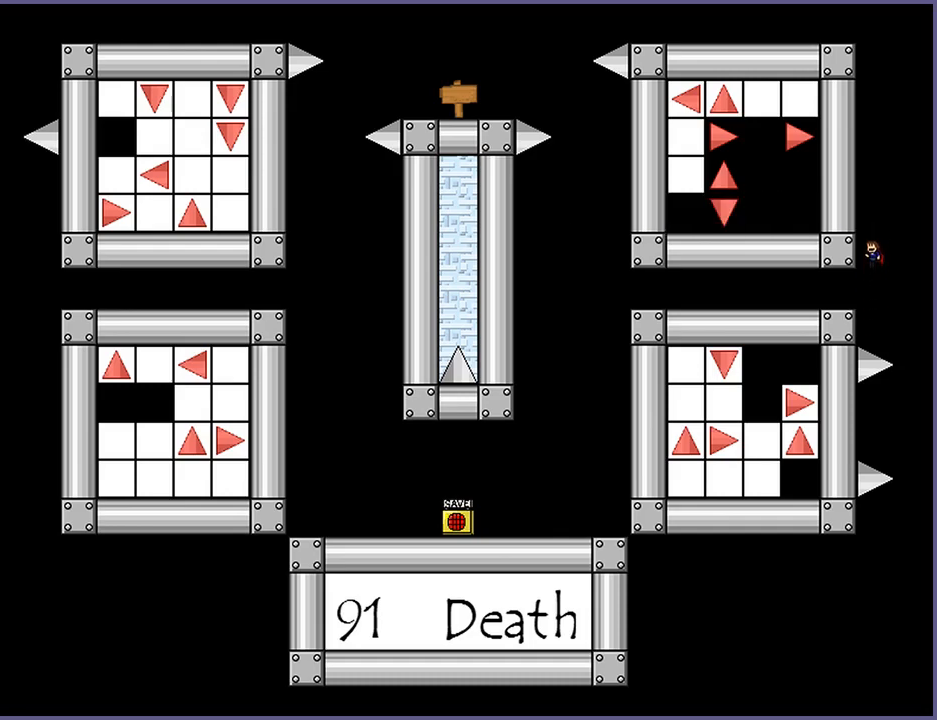
{"keys": [], "events": [[20, "shift_l", "up"], [140, "r", "down"], [220, "r", "up"]]}
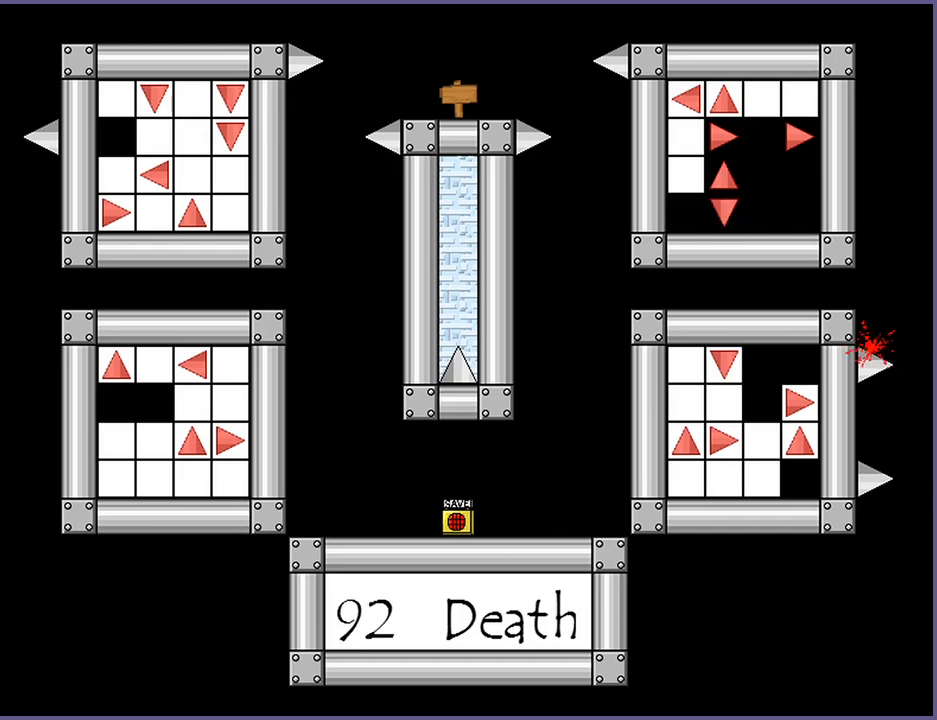
{"keys": ["right"], "events": [[20, "r", "down"], [80, "r", "up"], [400, "right", "down"]]}
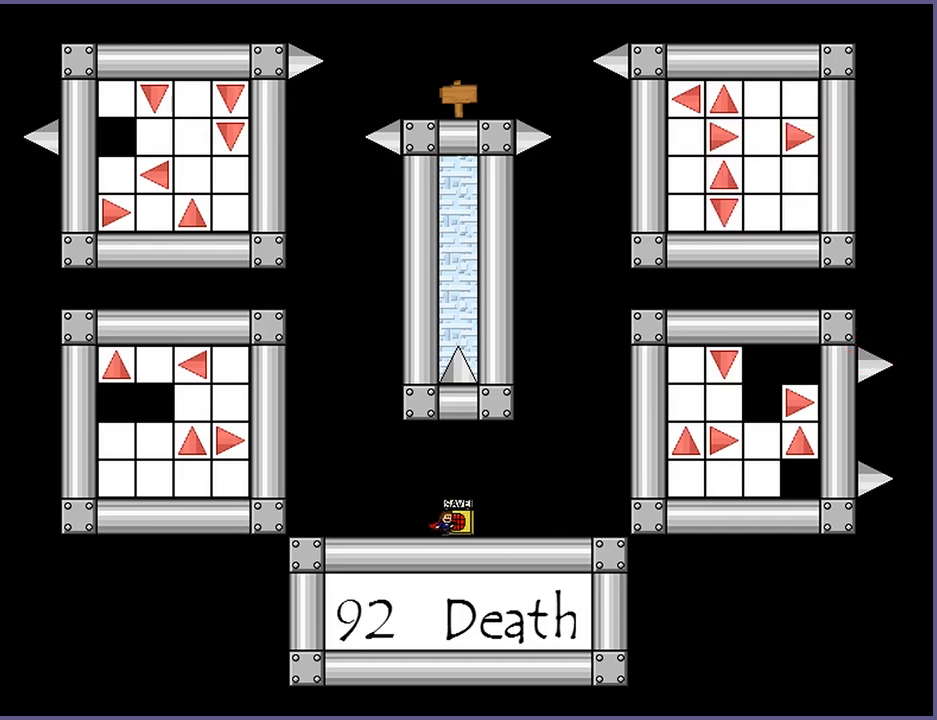
{"keys": ["right", "shift_l"], "events": [[220, "shift_l", "down"], [320, "shift_l", "up"], [420, "shift_l", "down"]]}
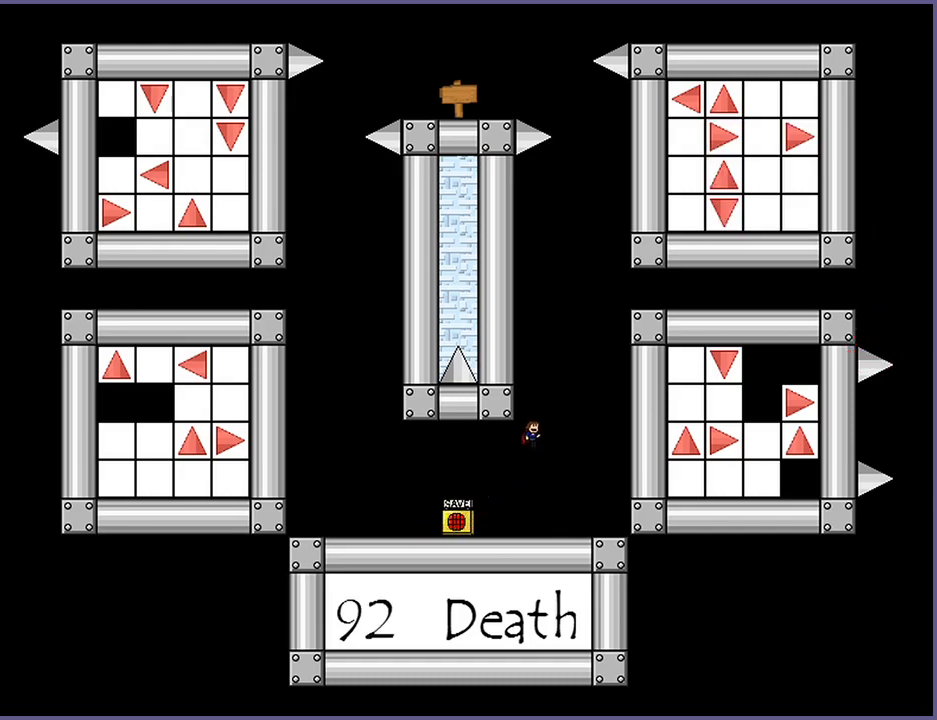
{"keys": ["right"], "events": [[20, "shift_l", "up"], [100, "shift_l", "down"], [200, "shift_l", "up"], [280, "shift_l", "down"], [340, "shift_l", "up"], [420, "shift_l", "down"], [500, "shift_l", "up"]]}
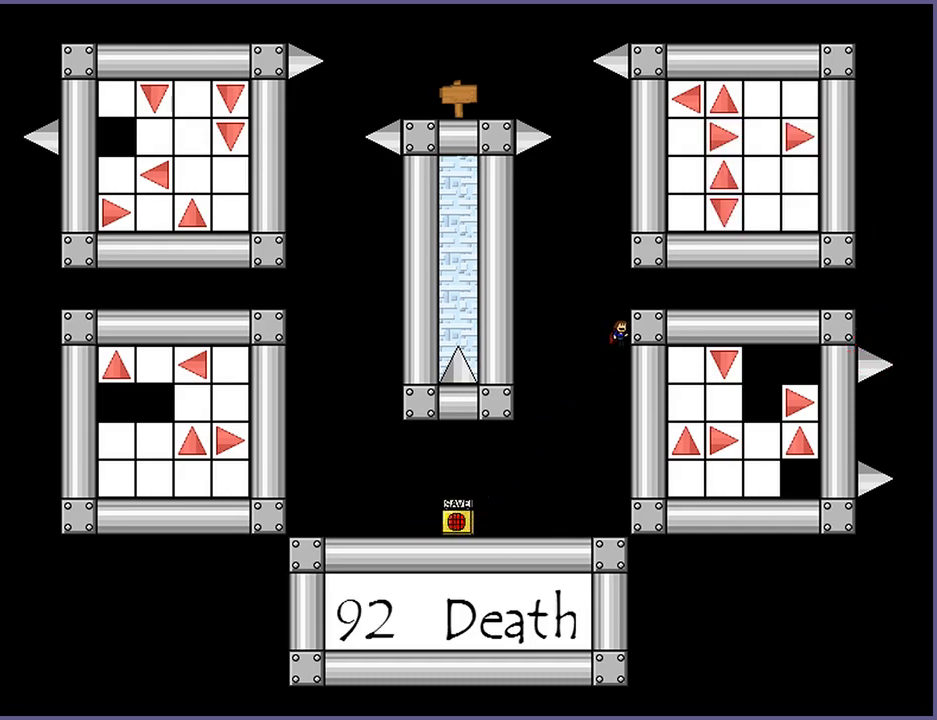
{"keys": ["right"], "events": [[60, "shift_l", "down"], [180, "shift_l", "up"]]}
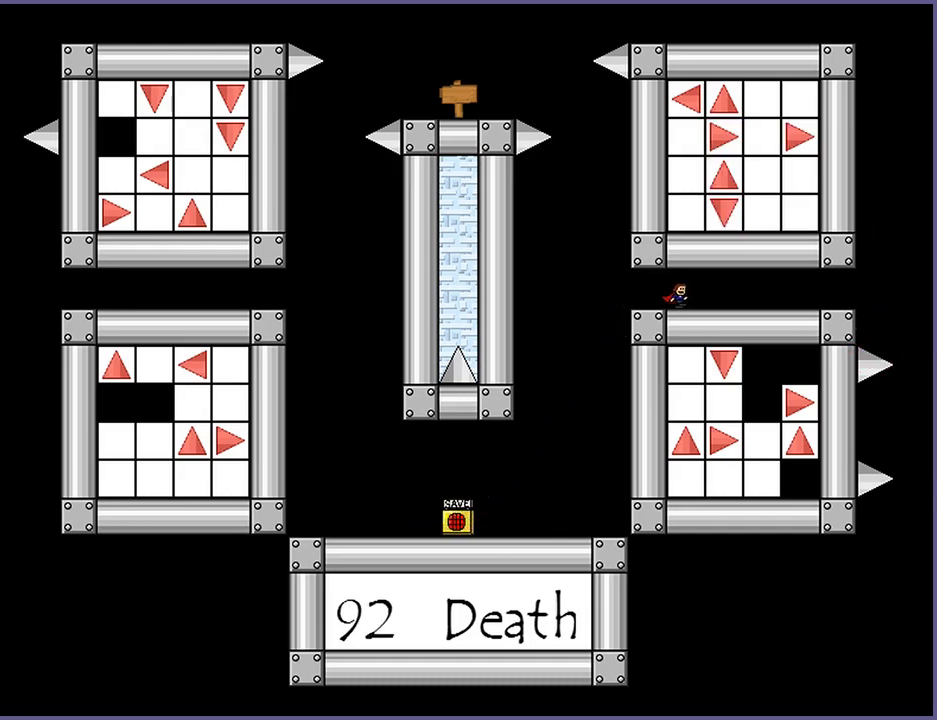
{"keys": ["right"], "events": []}